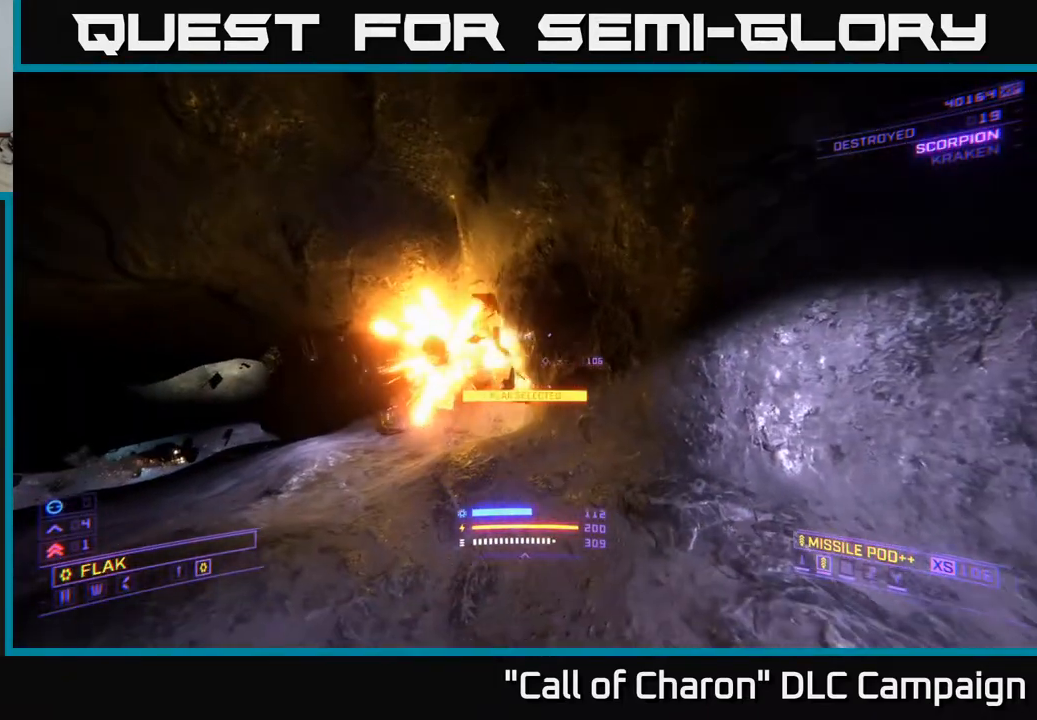
Gameplay with a controller (Xbox layout); each line is a JSON object with the inputs held at the frame after it. "events" lists button and stick changes between this image and that frame as [ms after this image, input, new state], when the widget could be followed in between.
{"buttons": [], "left_stick": "down-right", "right_stick": "center", "events": [[33, "right_stick", "left"], [50, "left_stick", "down-left"], [133, "left_stick", "down"], [150, "R2", "up"], [217, "R2", "down"], [217, "right_stick", "center"], [250, "left_stick", "down-right"], [267, "right_stick", "down"], [417, "right_stick", "center"], [467, "R2", "up"]]}
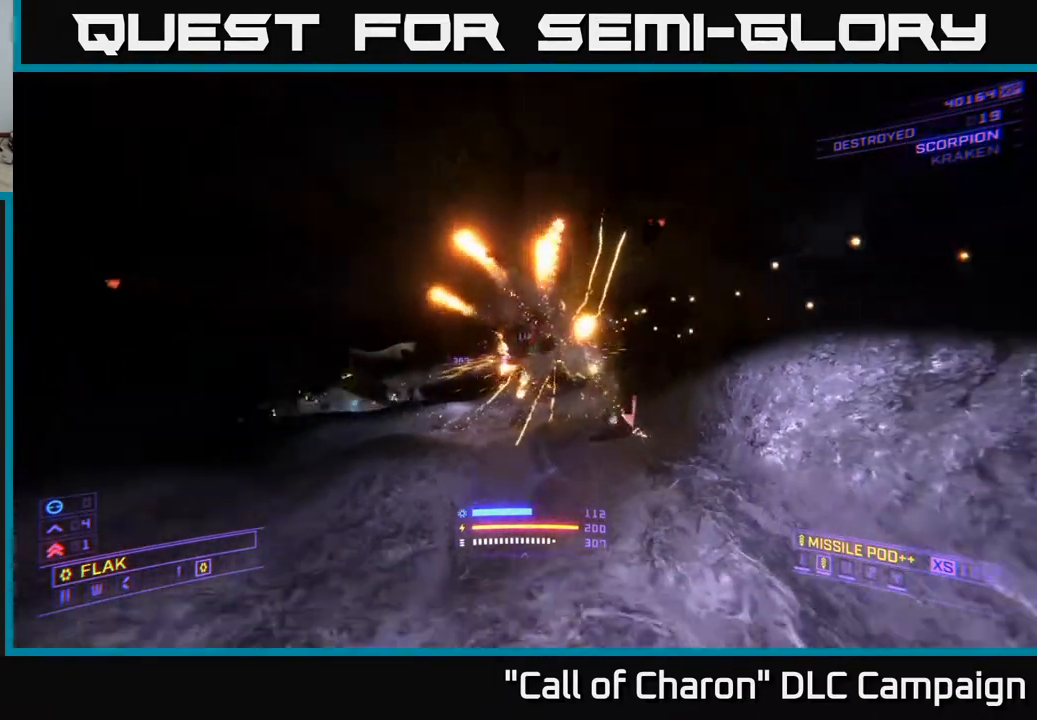
{"buttons": [], "left_stick": "center", "right_stick": "center", "events": [[100, "left_stick", "up"], [100, "right_stick", "left"], [300, "left_stick", "down-right"], [333, "right_stick", "center"], [483, "left_stick", "center"]]}
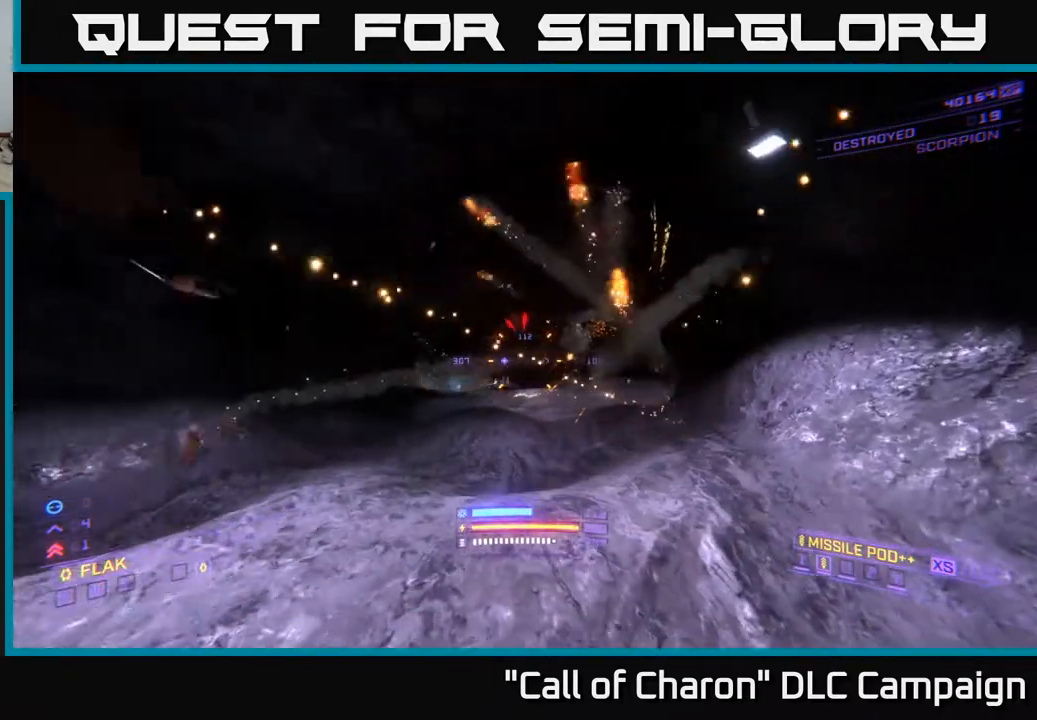
{"buttons": ["R2"], "left_stick": "down", "right_stick": "down-left", "events": [[67, "R2", "down"], [67, "right_stick", "left"], [100, "left_stick", "down"], [133, "right_stick", "up-left"], [283, "right_stick", "left"], [400, "right_stick", "center"], [483, "right_stick", "down-left"]]}
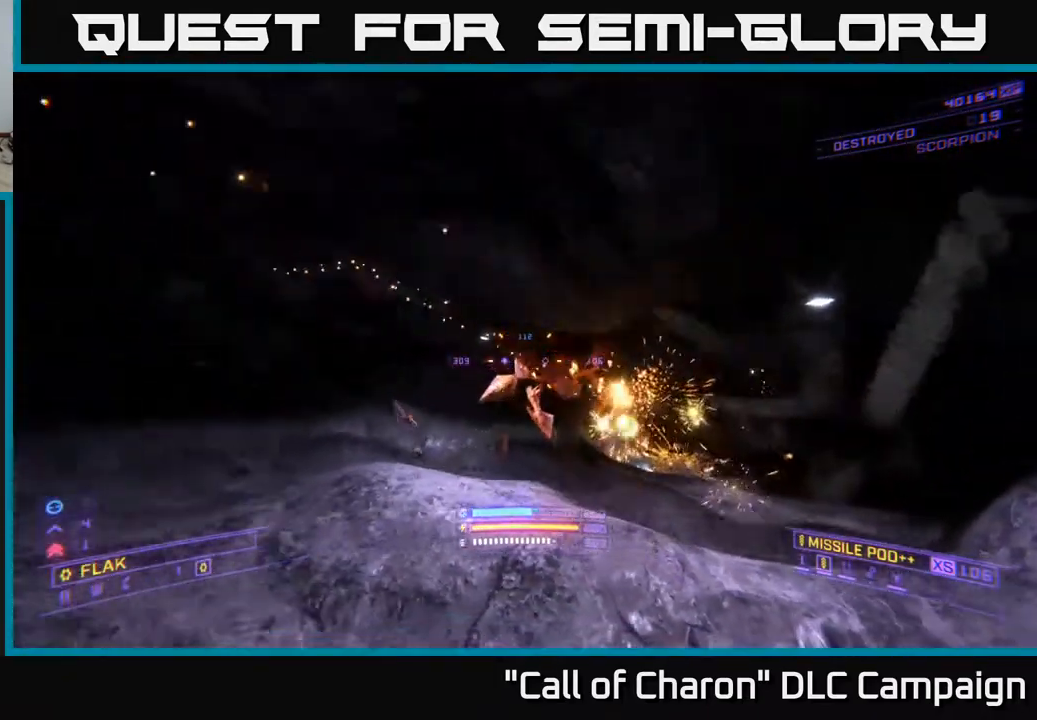
{"buttons": [], "left_stick": "up", "right_stick": "center", "events": [[50, "left_stick", "down-right"], [83, "right_stick", "center"], [150, "left_stick", "down"], [267, "right_stick", "right"], [300, "left_stick", "up"], [333, "right_stick", "down-right"], [417, "R2", "up"], [450, "right_stick", "center"]]}
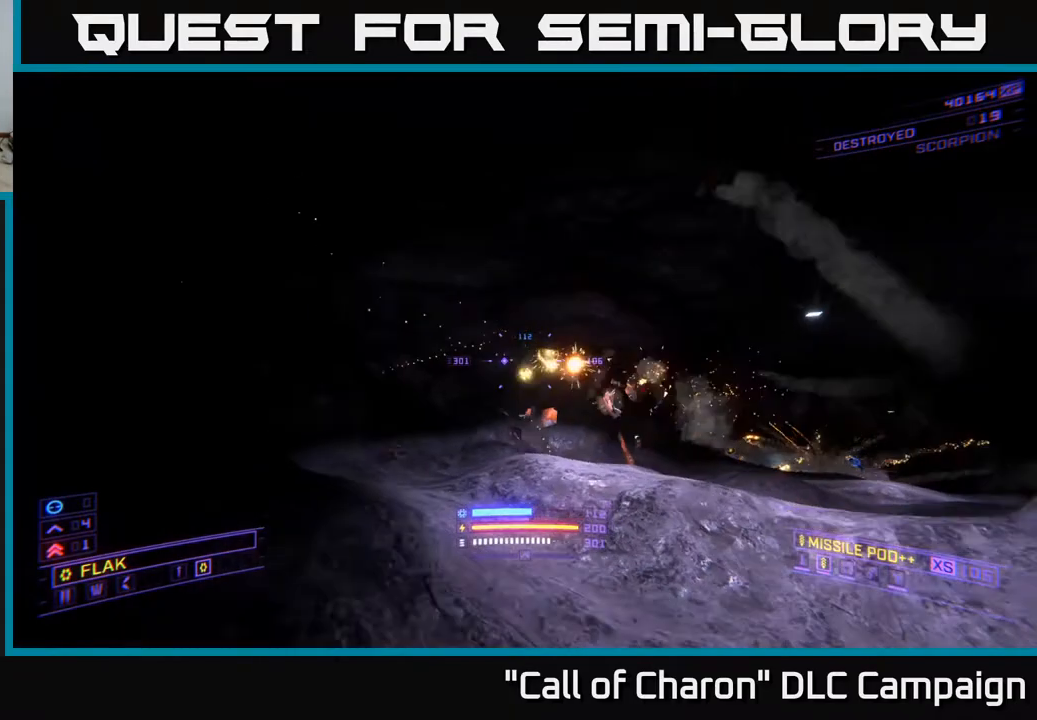
{"buttons": [], "left_stick": "up-left", "right_stick": "up", "events": [[33, "left_stick", "up-right"], [100, "right_stick", "down-right"], [167, "left_stick", "up"], [450, "left_stick", "up-left"], [500, "right_stick", "up"]]}
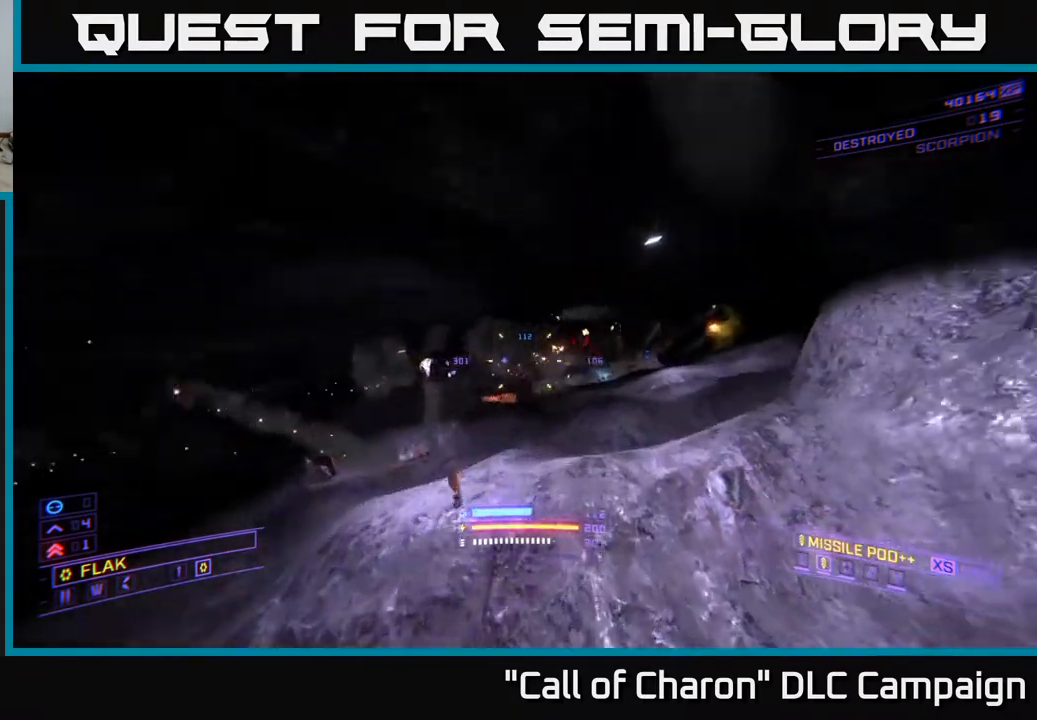
{"buttons": ["R2"], "left_stick": "down-left", "right_stick": "down-right", "events": [[33, "R2", "down"], [183, "left_stick", "center"], [233, "right_stick", "down-right"], [267, "left_stick", "up-left"], [450, "left_stick", "down-left"]]}
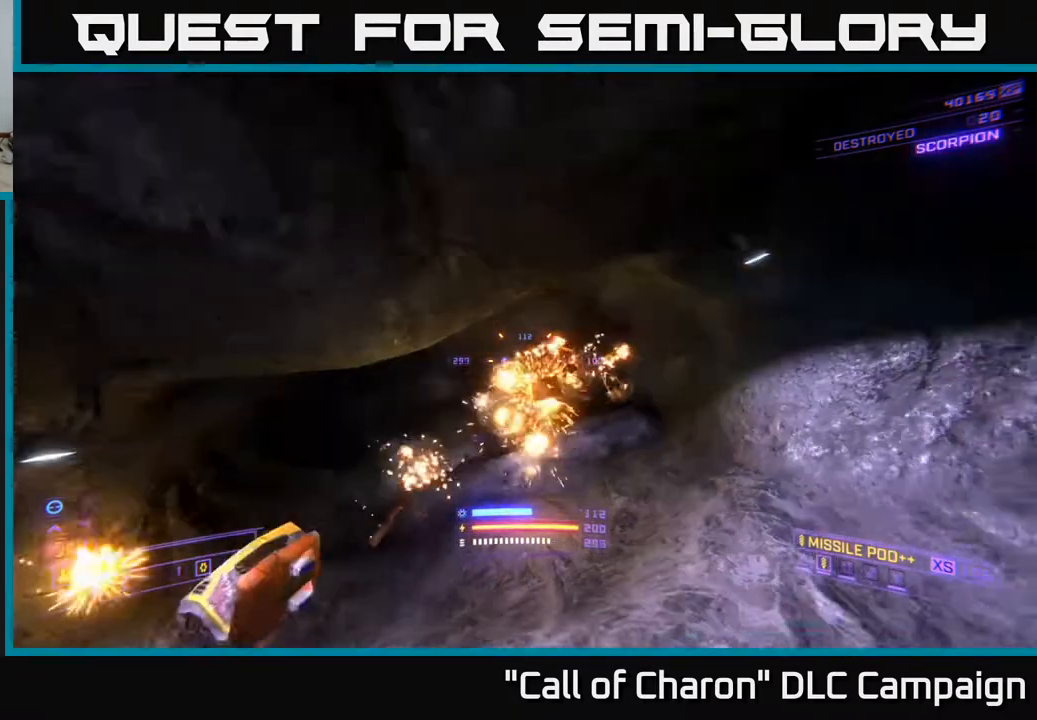
{"buttons": [], "left_stick": "up", "right_stick": "center", "events": [[33, "left_stick", "down"], [83, "R2", "up"], [83, "right_stick", "left"], [267, "right_stick", "center"], [283, "left_stick", "center"], [417, "left_stick", "up"]]}
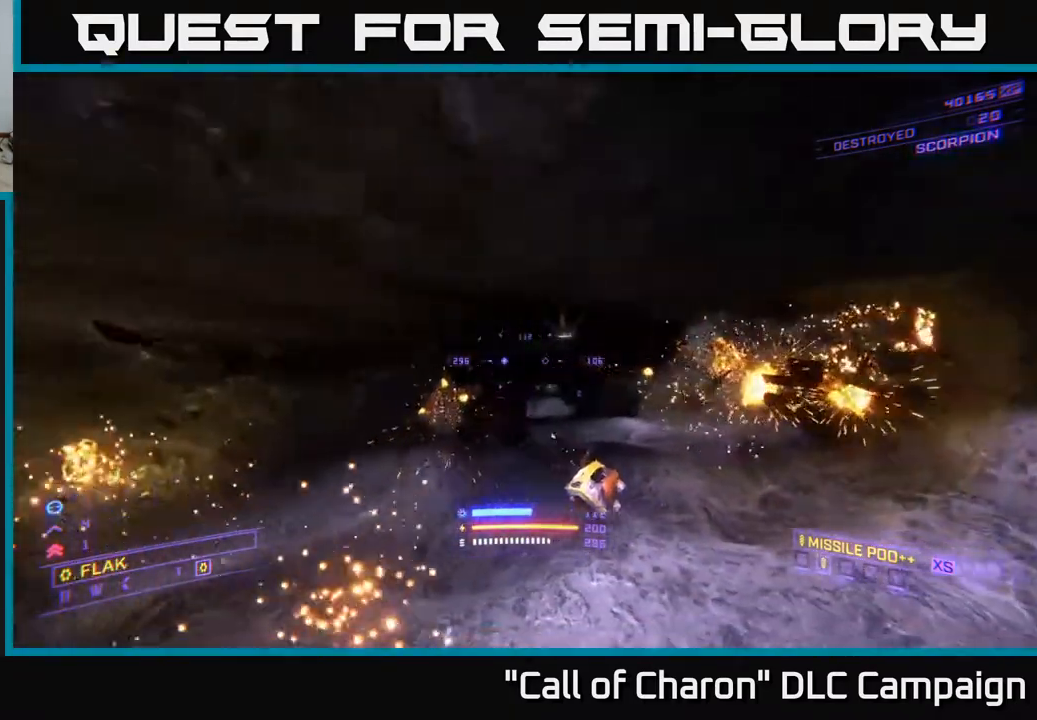
{"buttons": [], "left_stick": "right", "right_stick": "center", "events": [[67, "left_stick", "up-right"], [100, "right_stick", "right"], [300, "left_stick", "right"], [450, "right_stick", "center"]]}
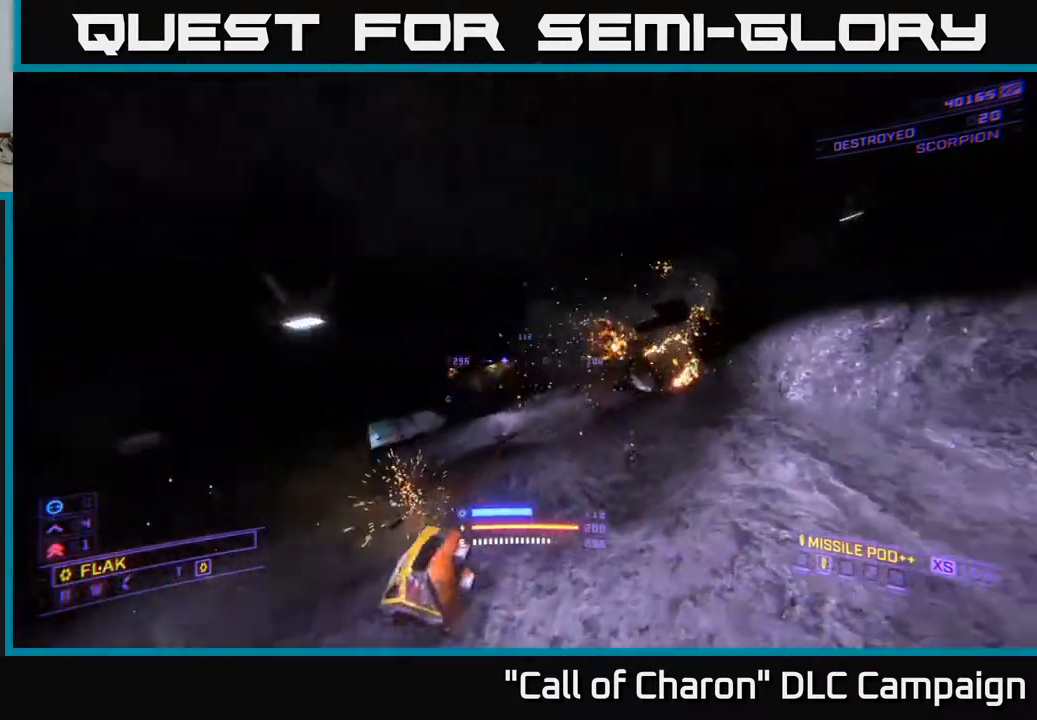
{"buttons": [], "left_stick": "up-left", "right_stick": "left", "events": [[50, "right_stick", "left"], [117, "left_stick", "up"], [250, "right_stick", "center"], [367, "left_stick", "up-left"], [467, "right_stick", "left"]]}
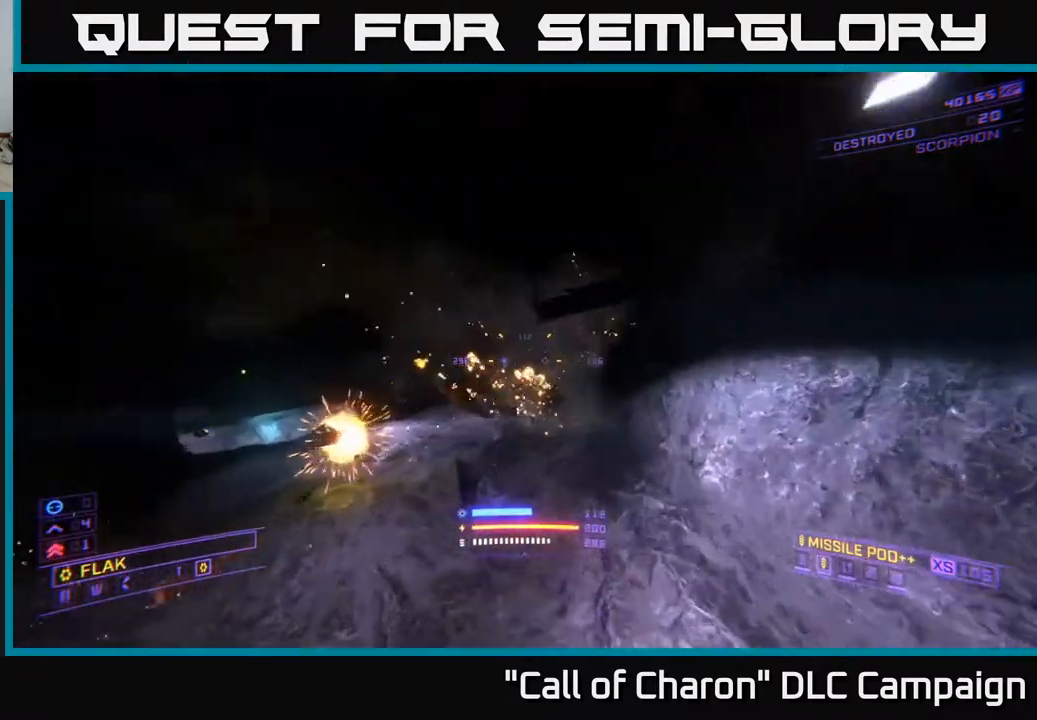
{"buttons": [], "left_stick": "up-right", "right_stick": "down-right", "events": [[33, "R2", "down"], [200, "left_stick", "up-right"], [217, "right_stick", "center"], [250, "R2", "up"], [400, "right_stick", "down-right"]]}
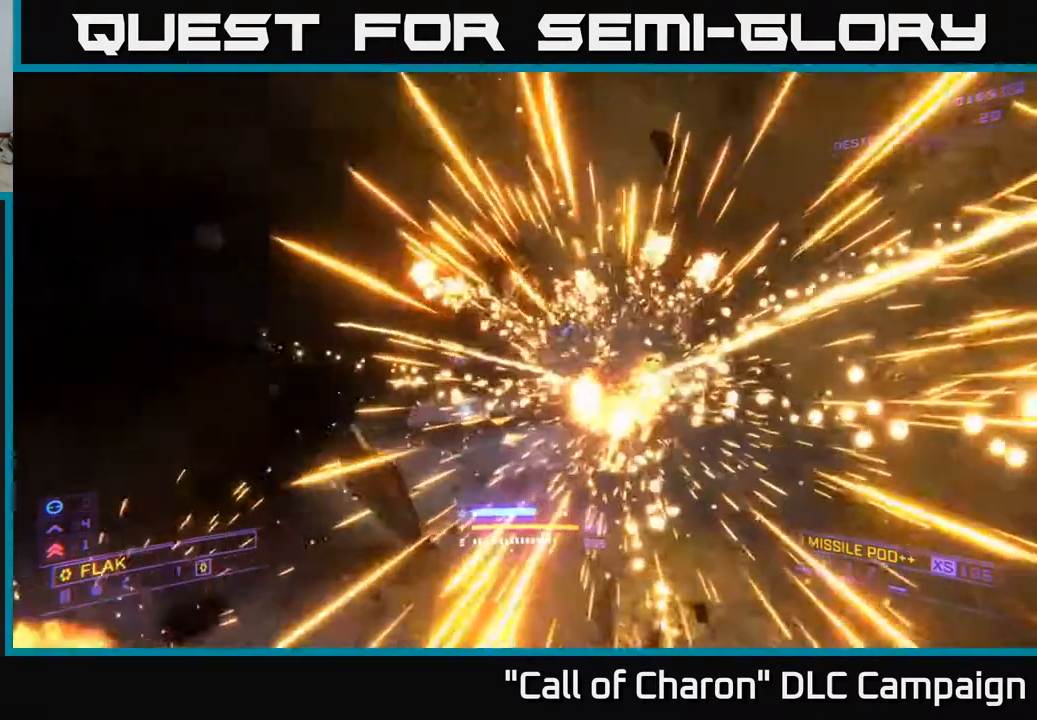
{"buttons": [], "left_stick": "up-left", "right_stick": "right", "events": [[17, "left_stick", "up"], [50, "right_stick", "center"], [317, "left_stick", "up-left"], [450, "right_stick", "right"]]}
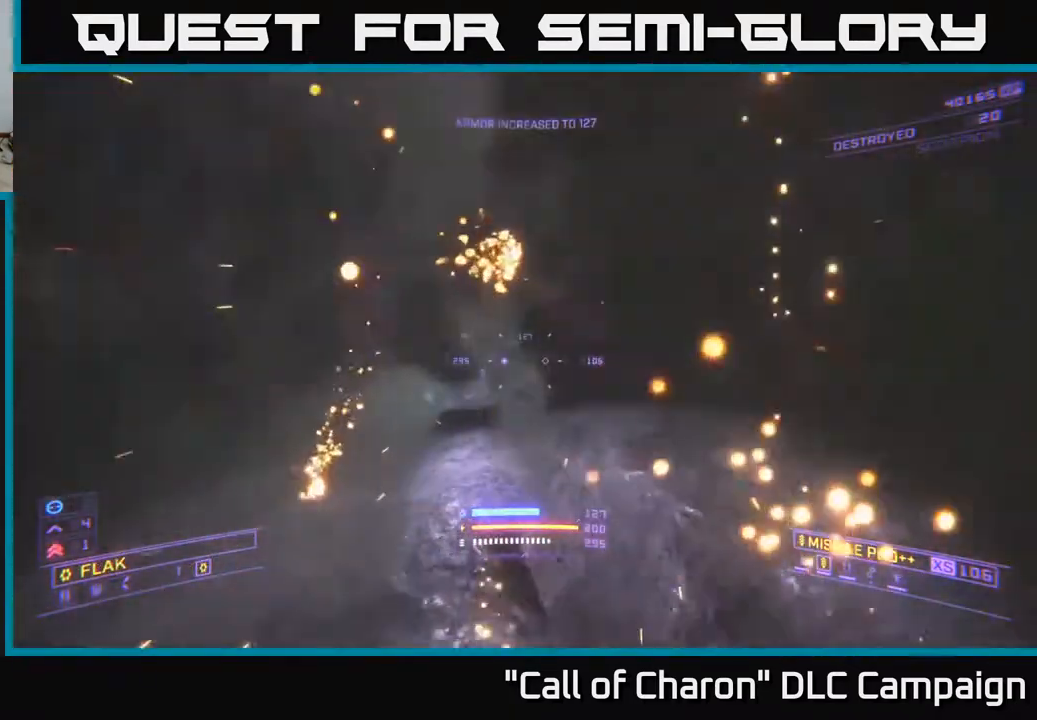
{"buttons": [], "left_stick": "up", "right_stick": "down-left", "events": [[17, "left_stick", "left"], [167, "left_stick", "center"], [183, "right_stick", "center"], [300, "left_stick", "up"], [400, "right_stick", "down-left"]]}
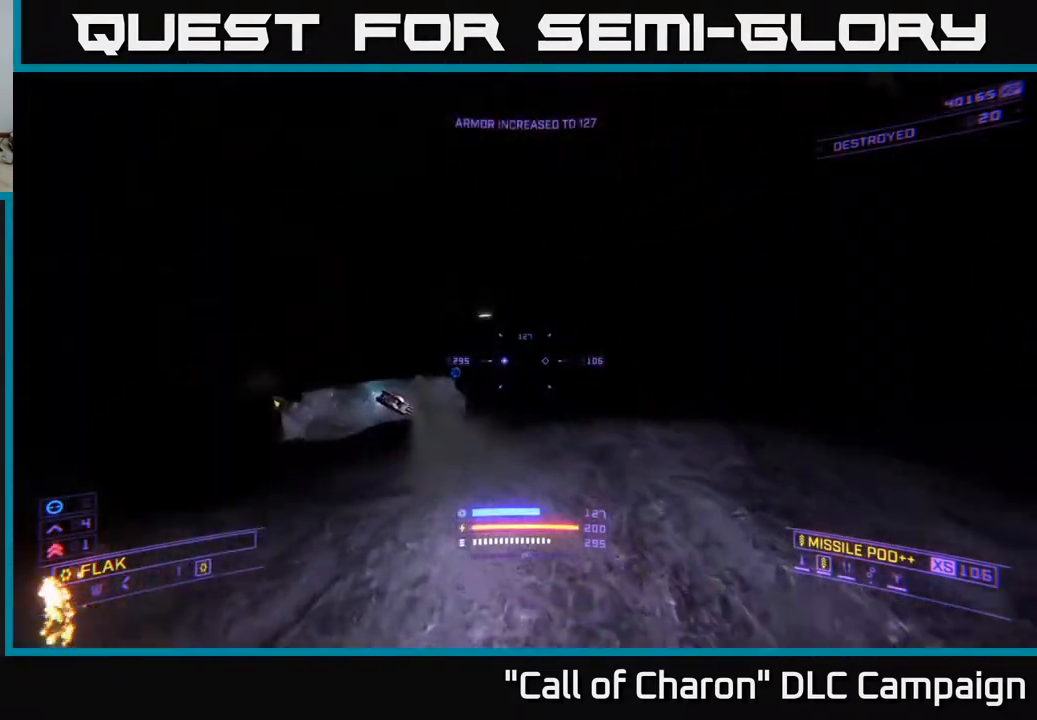
{"buttons": [], "left_stick": "up", "right_stick": "down-left", "events": [[100, "right_stick", "center"], [433, "right_stick", "down-left"]]}
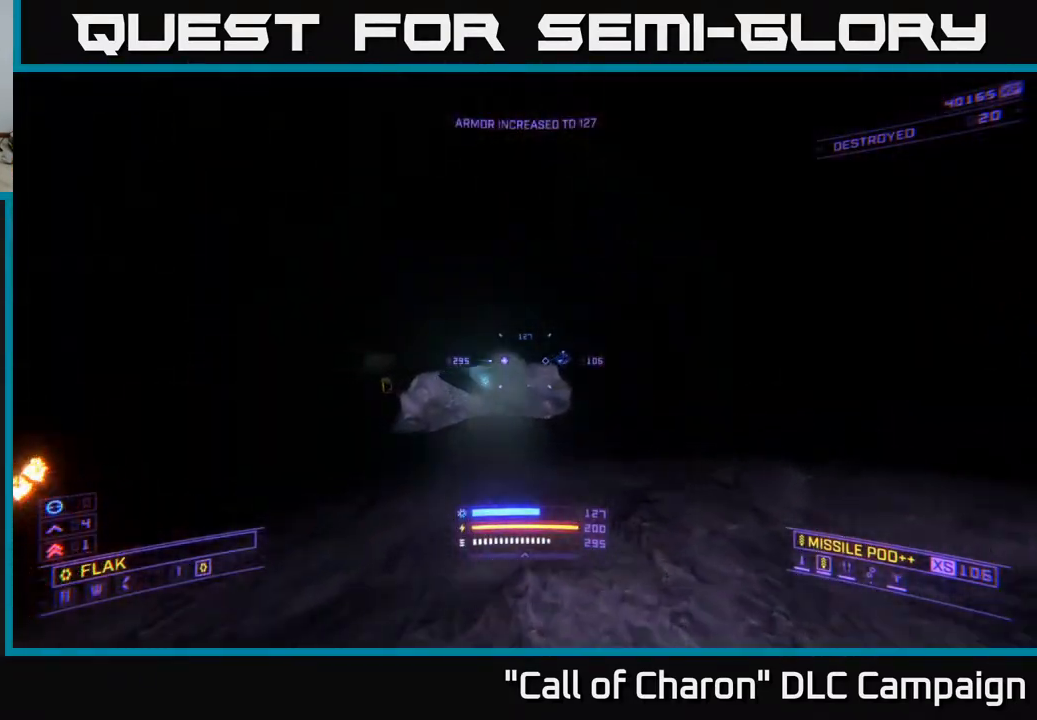
{"buttons": [], "left_stick": "up-right", "right_stick": "center", "events": [[133, "X", "down"], [250, "X", "up"], [367, "right_stick", "center"], [400, "left_stick", "up-right"]]}
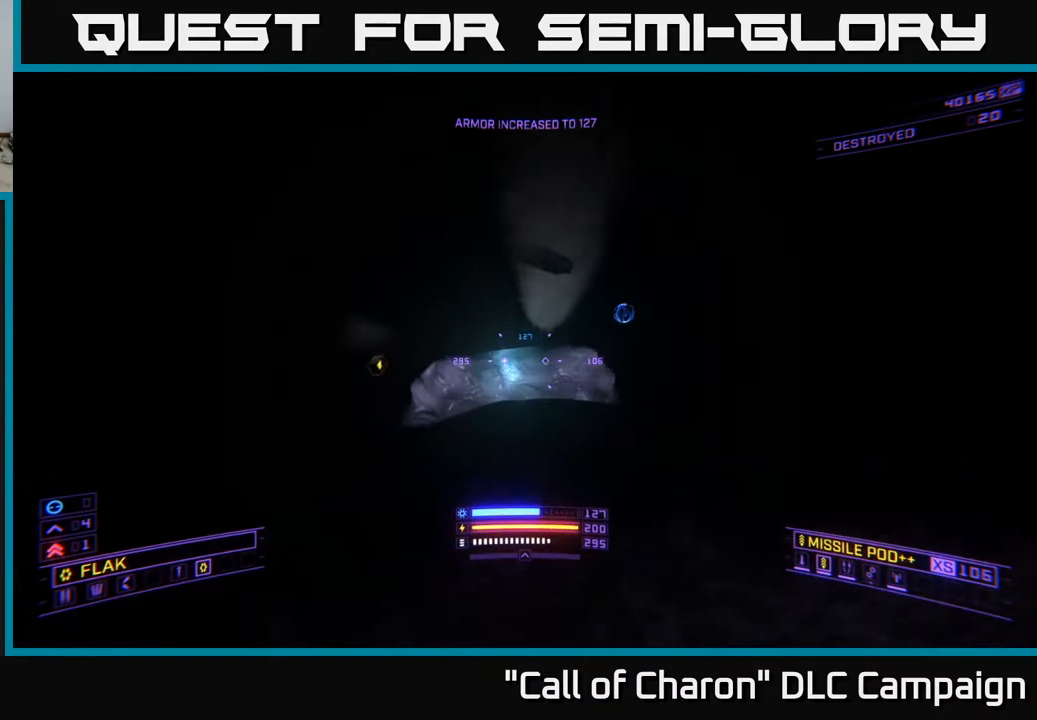
{"buttons": [], "left_stick": "up-right", "right_stick": "center", "events": [[133, "right_stick", "down-left"], [367, "right_stick", "center"]]}
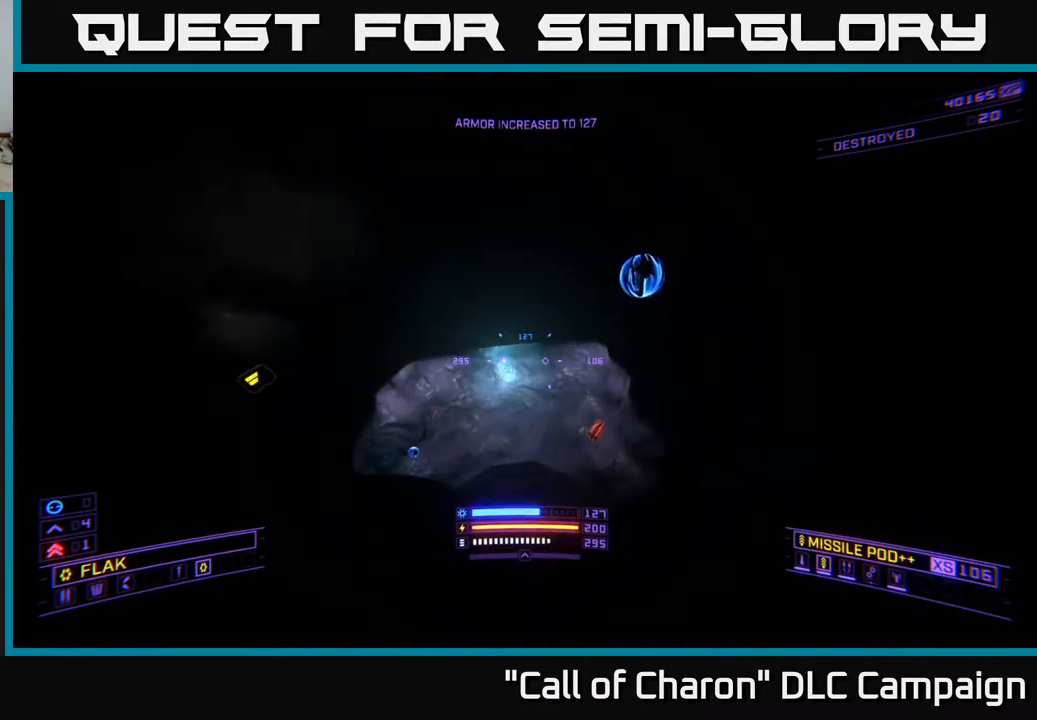
{"buttons": [], "left_stick": "left", "right_stick": "left", "events": [[17, "A", "down"], [33, "A", "up"], [167, "left_stick", "up"], [217, "right_stick", "down"], [267, "left_stick", "up-left"], [367, "left_stick", "left"], [433, "right_stick", "left"]]}
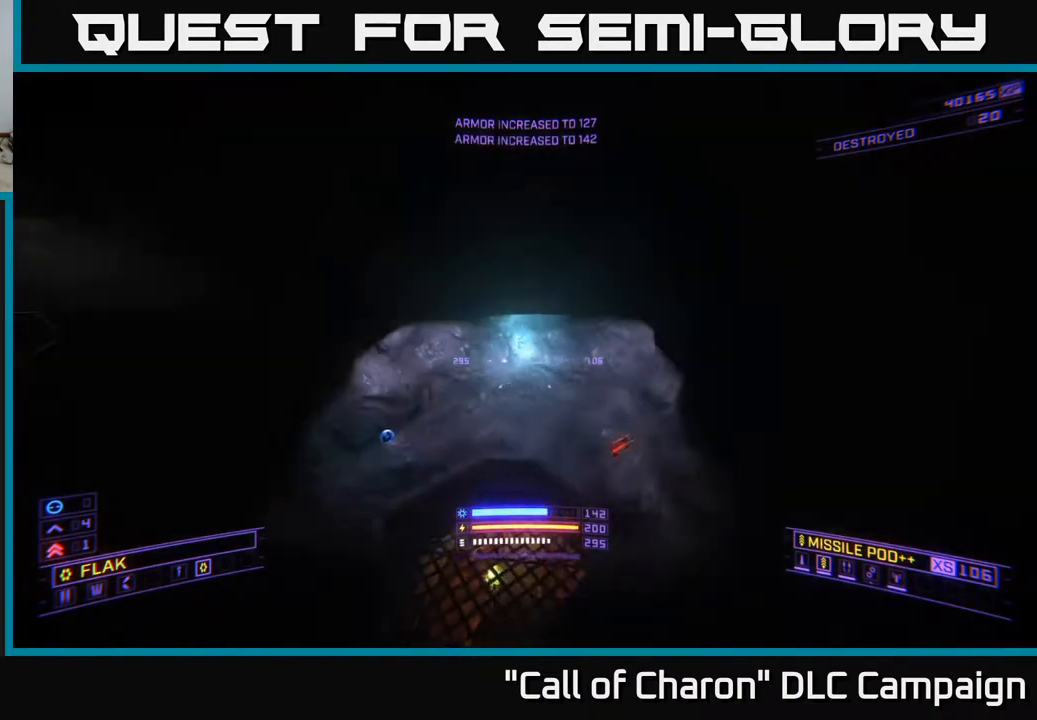
{"buttons": [], "left_stick": "up-left", "right_stick": "right", "events": [[133, "left_stick", "up-left"], [167, "right_stick", "center"], [317, "right_stick", "right"]]}
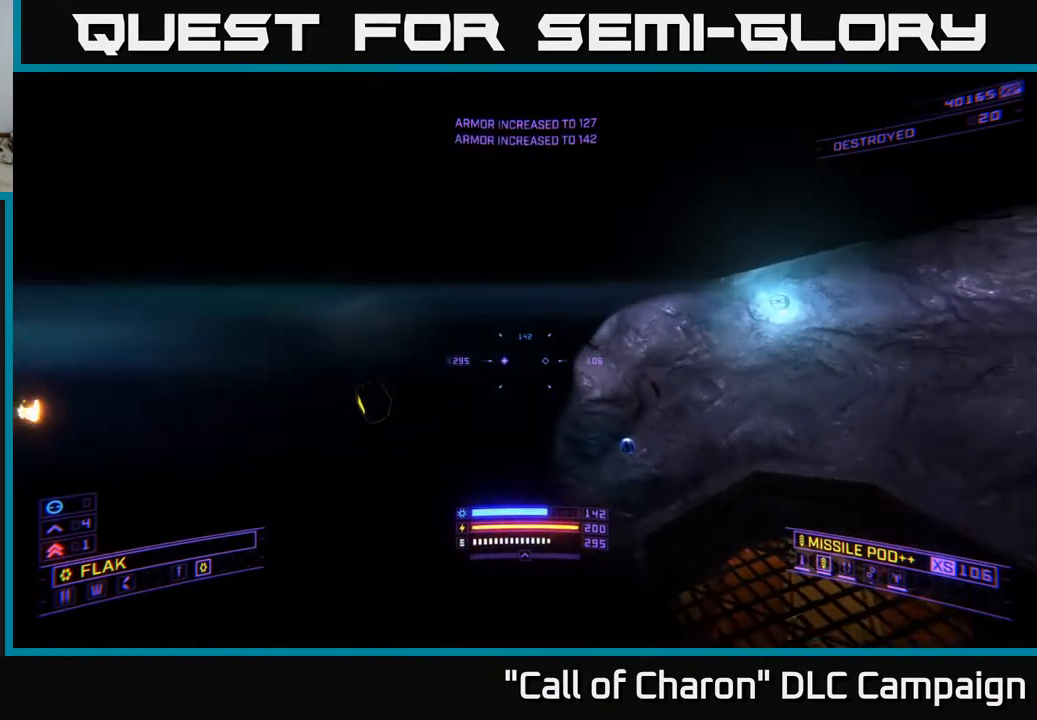
{"buttons": ["X"], "left_stick": "up-right", "right_stick": "center", "events": [[200, "left_stick", "left"], [450, "X", "down"], [450, "left_stick", "up-right"], [500, "right_stick", "center"]]}
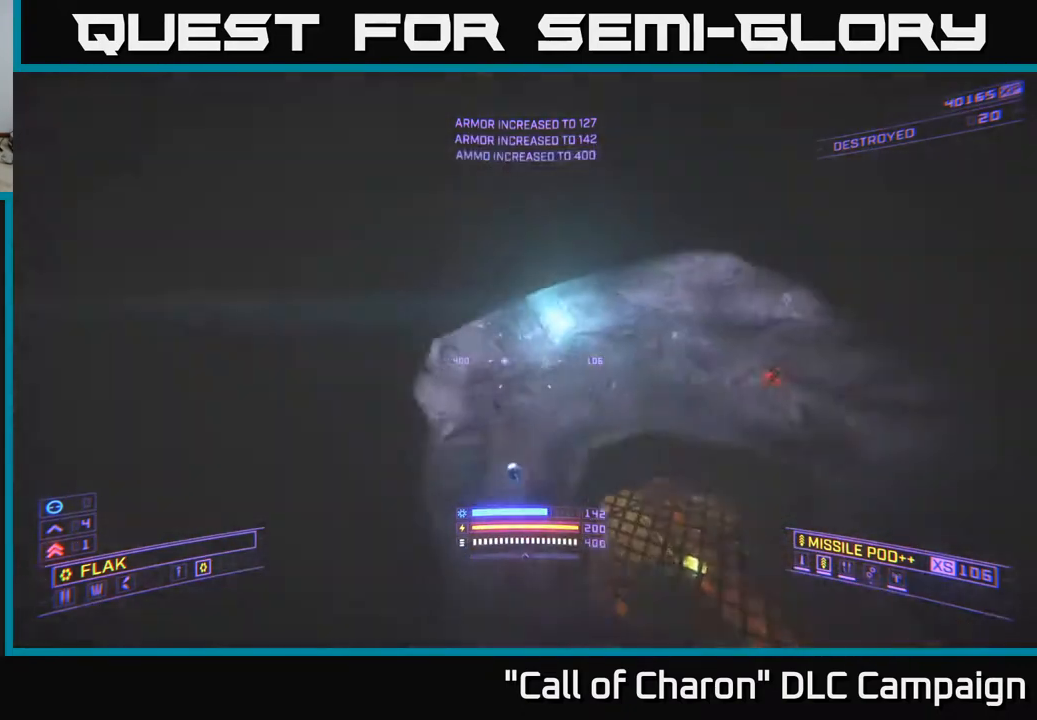
{"buttons": ["X", "L1"], "left_stick": "up-left", "right_stick": "up-left", "events": [[250, "left_stick", "up"], [350, "left_stick", "up-left"], [483, "right_stick", "up-left"], [500, "L1", "down"]]}
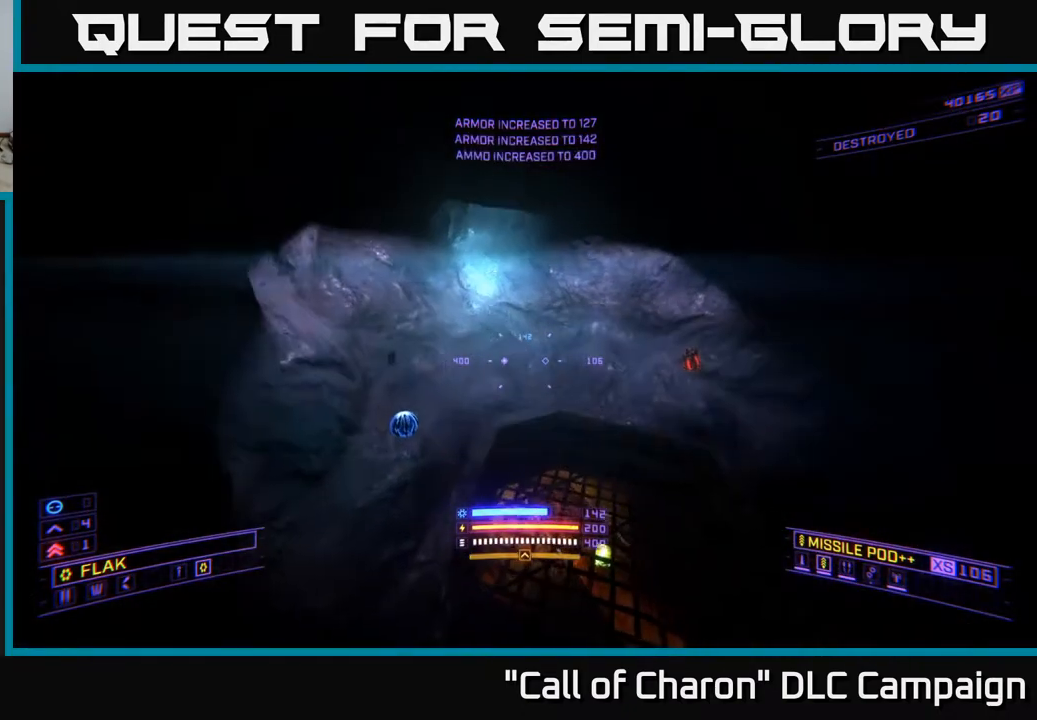
{"buttons": ["L1"], "left_stick": "up-left", "right_stick": "right", "events": [[117, "X", "up"], [267, "right_stick", "up-right"], [383, "right_stick", "right"]]}
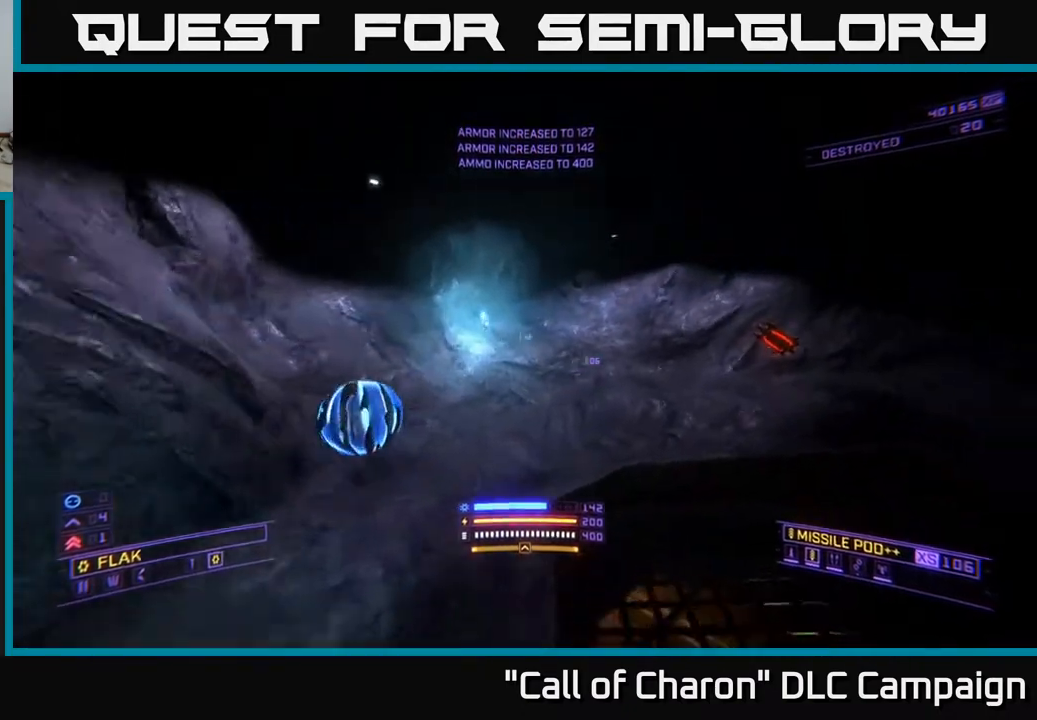
{"buttons": [], "left_stick": "up", "right_stick": "center", "events": [[33, "L1", "up"], [117, "left_stick", "up"], [383, "right_stick", "center"]]}
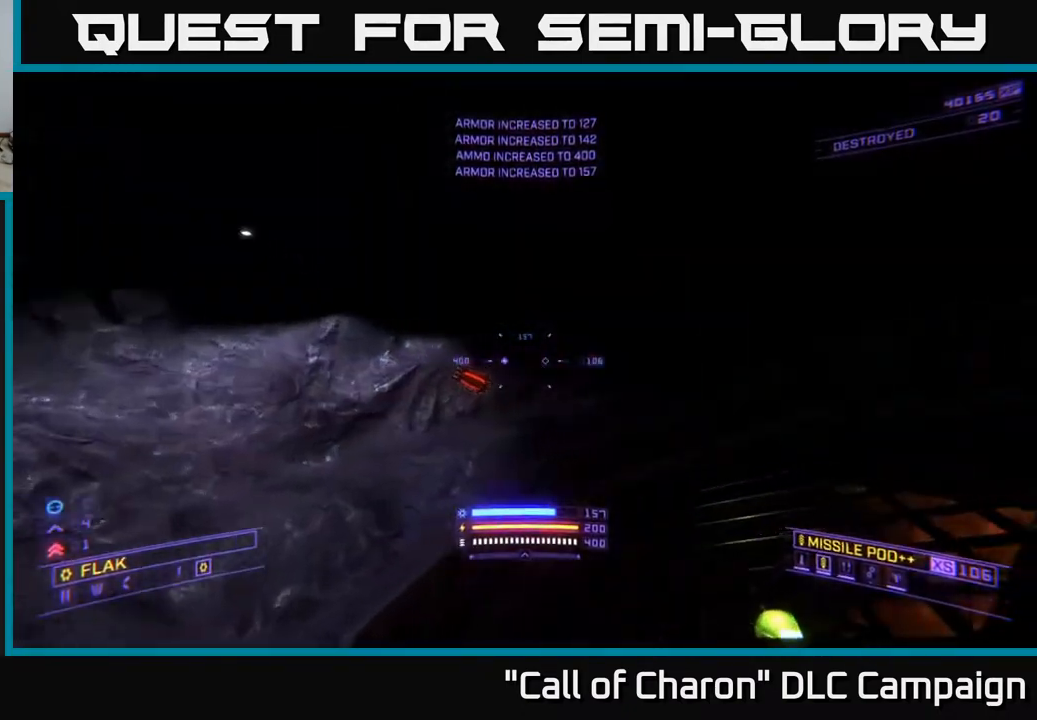
{"buttons": [], "left_stick": "up", "right_stick": "right", "events": [[117, "left_stick", "up-left"], [183, "Y", "down"], [267, "Y", "up"], [267, "right_stick", "right"], [433, "left_stick", "up"]]}
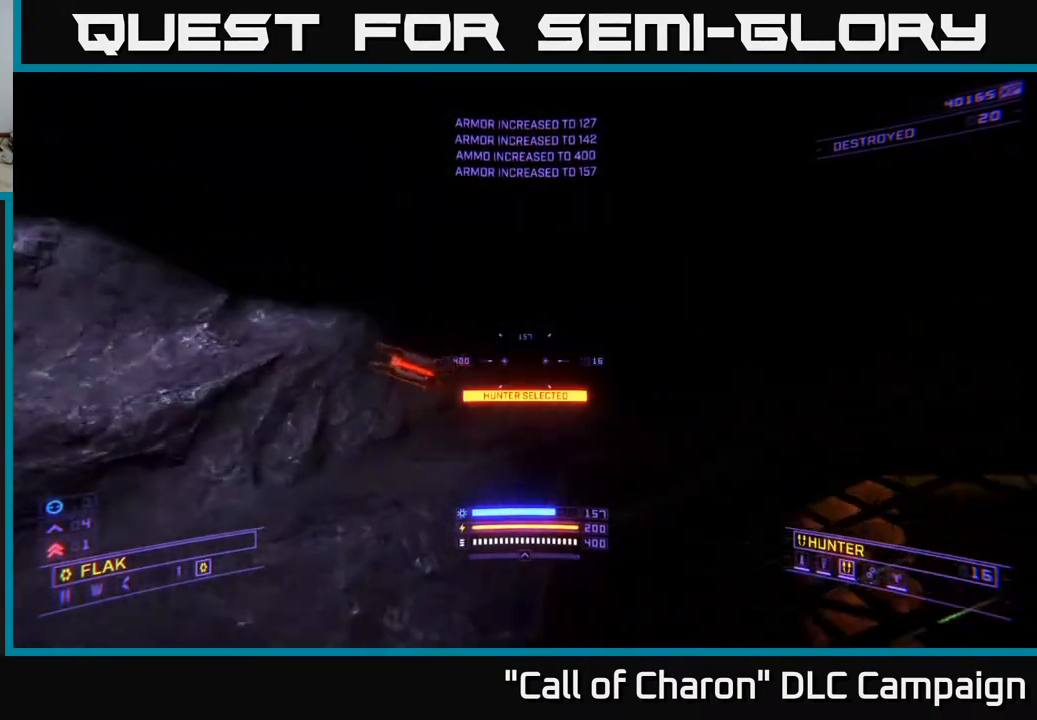
{"buttons": [], "left_stick": "center", "right_stick": "up-right", "events": [[50, "left_stick", "up-left"], [350, "right_stick", "up-right"], [367, "left_stick", "center"]]}
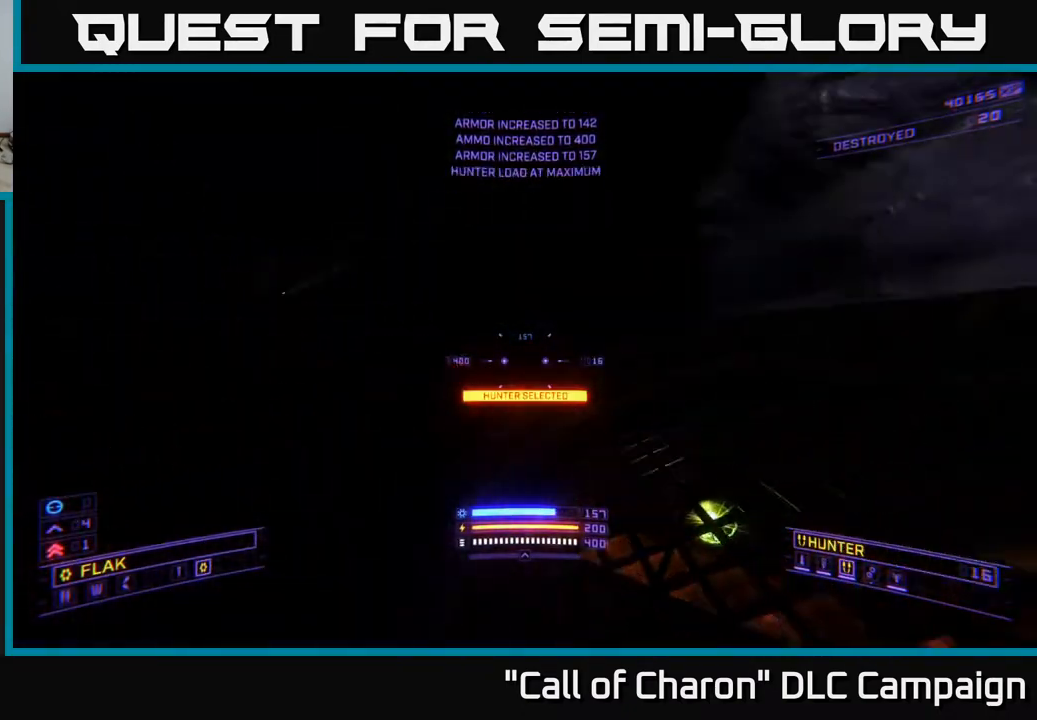
{"buttons": [], "left_stick": "up", "right_stick": "down", "events": [[17, "left_stick", "right"], [33, "right_stick", "right"], [117, "left_stick", "up"], [133, "right_stick", "center"], [267, "left_stick", "up-left"], [267, "right_stick", "down"], [383, "left_stick", "up"]]}
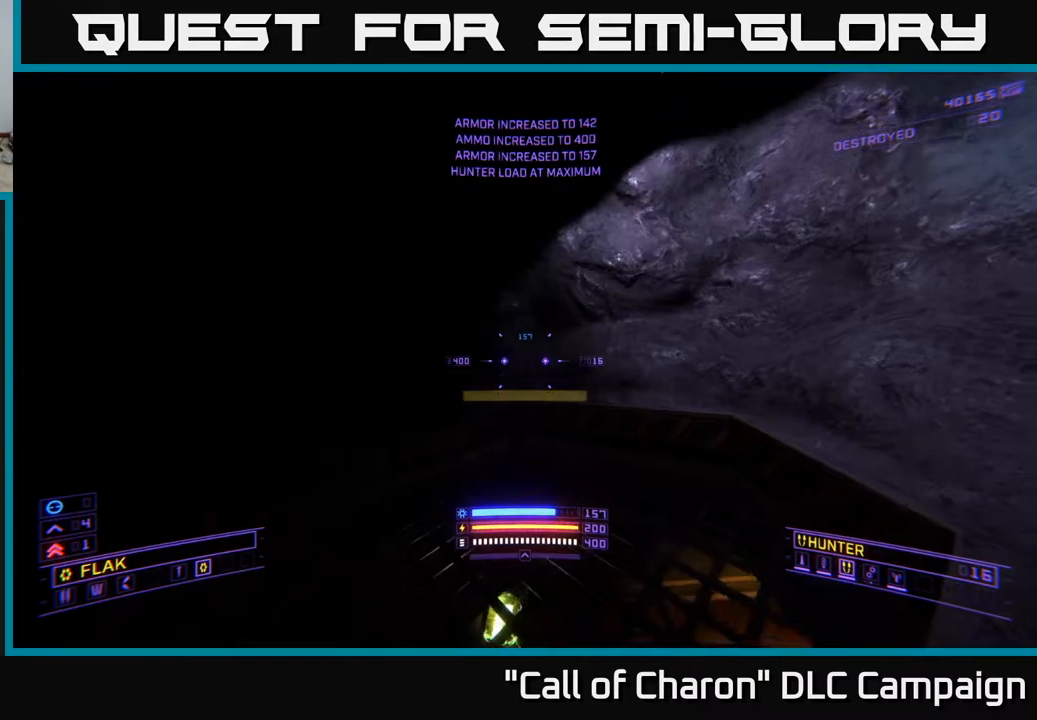
{"buttons": [], "left_stick": "down", "right_stick": "up", "events": [[67, "left_stick", "center"], [167, "left_stick", "up"], [267, "left_stick", "center"], [300, "right_stick", "up"], [367, "left_stick", "down"]]}
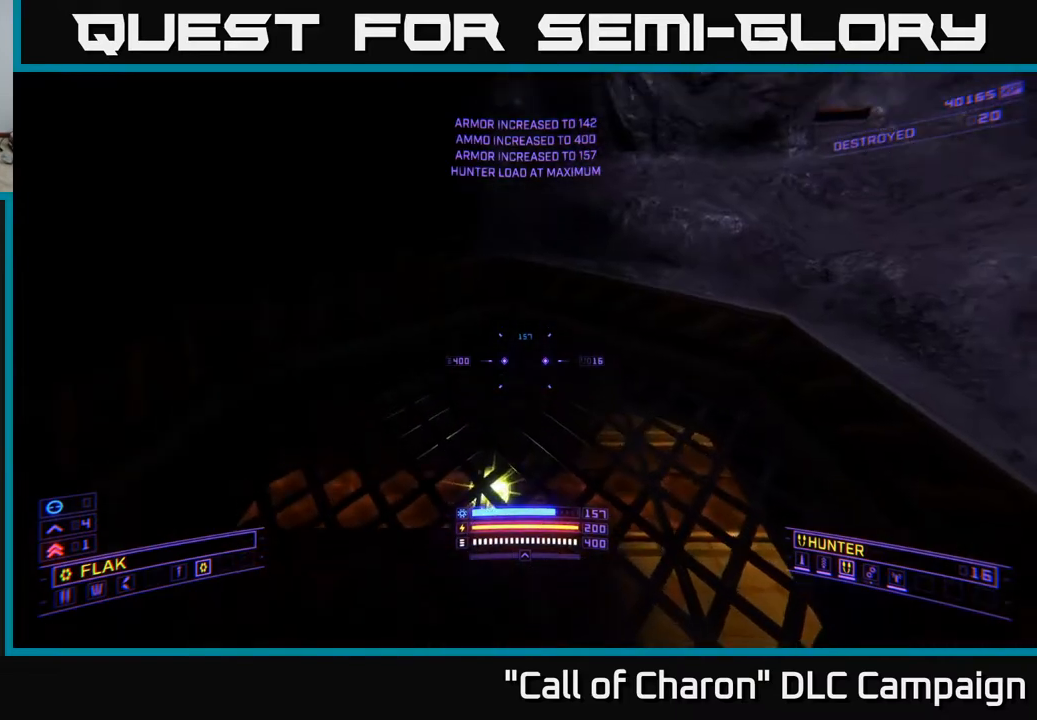
{"buttons": ["A"], "left_stick": "up", "right_stick": "down-right", "events": [[283, "left_stick", "center"], [333, "left_stick", "up"], [483, "right_stick", "down-right"], [500, "A", "down"]]}
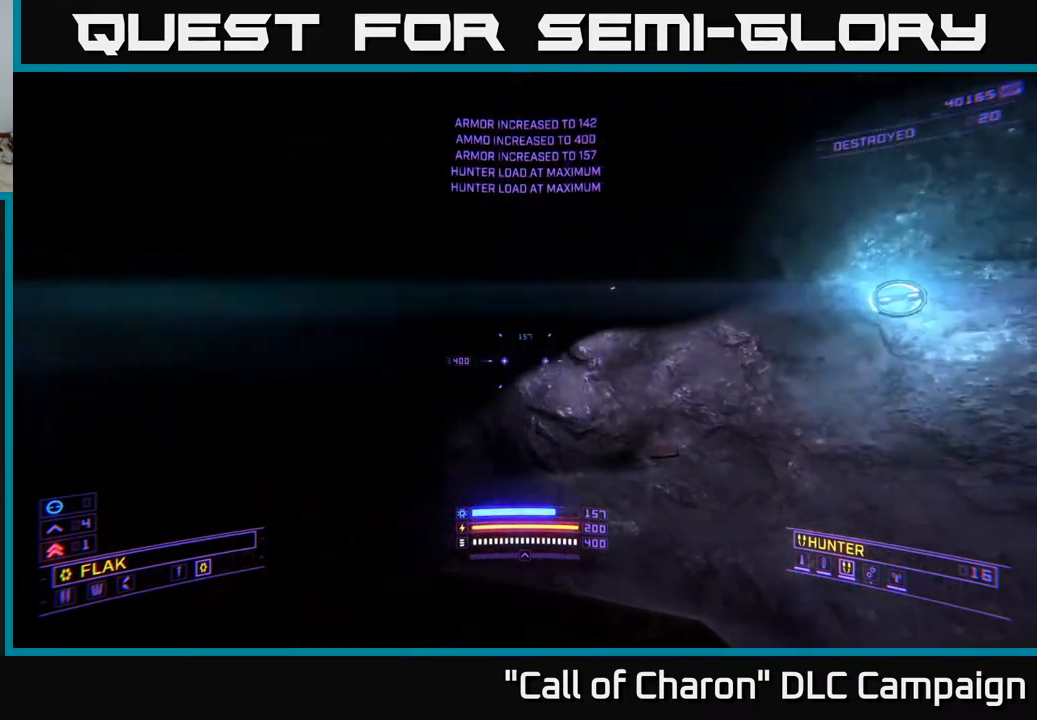
{"buttons": [], "left_stick": "up-left", "right_stick": "down-right", "events": [[50, "right_stick", "down"], [250, "A", "up"], [350, "right_stick", "down-right"], [500, "left_stick", "up-left"]]}
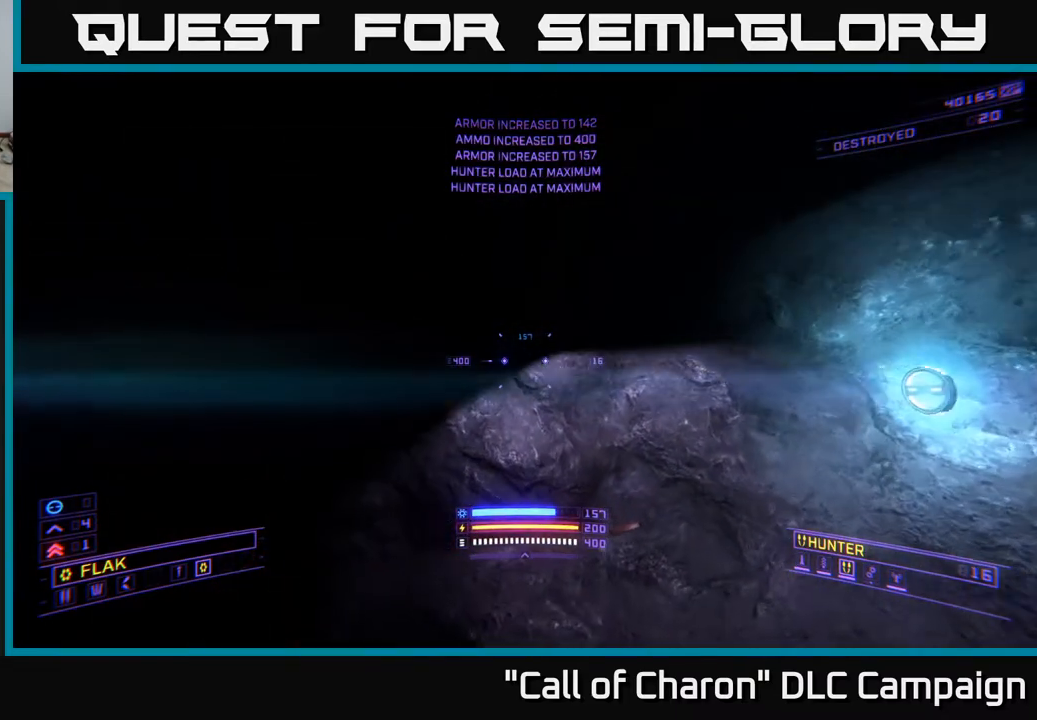
{"buttons": ["L1"], "left_stick": "up-right", "right_stick": "right", "events": [[233, "left_stick", "up-right"], [417, "right_stick", "right"], [500, "L1", "down"]]}
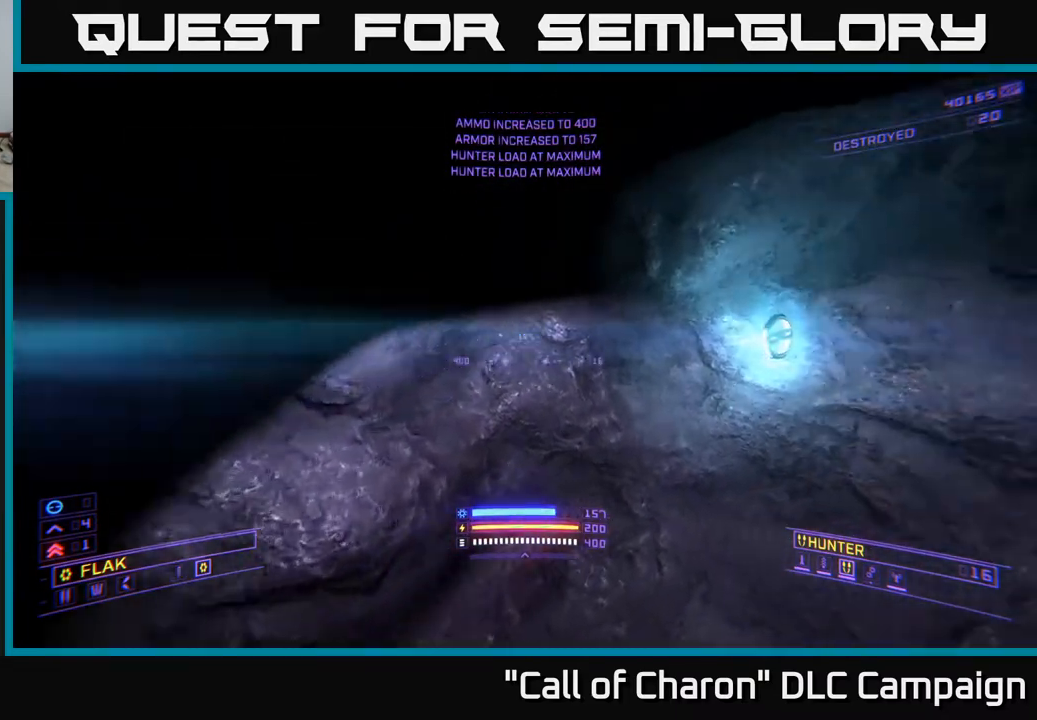
{"buttons": ["L1"], "left_stick": "up-right", "right_stick": "right", "events": []}
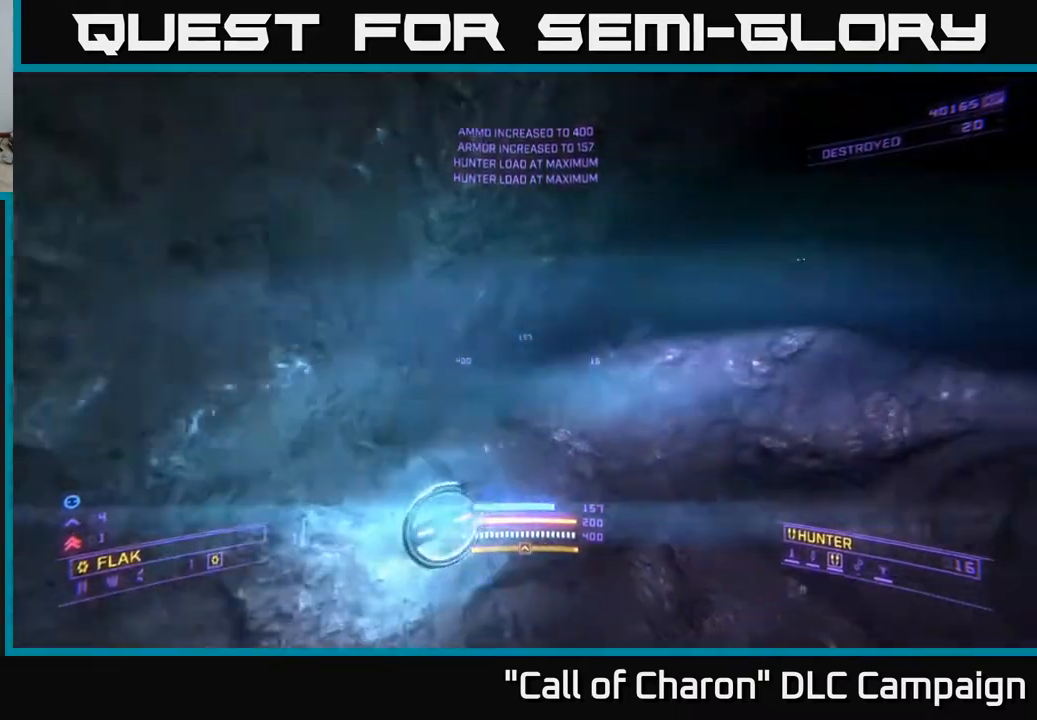
{"buttons": [], "left_stick": "center", "right_stick": "down-left", "events": [[50, "L1", "up"], [100, "left_stick", "right"], [350, "left_stick", "center"], [417, "right_stick", "center"], [500, "right_stick", "down-left"]]}